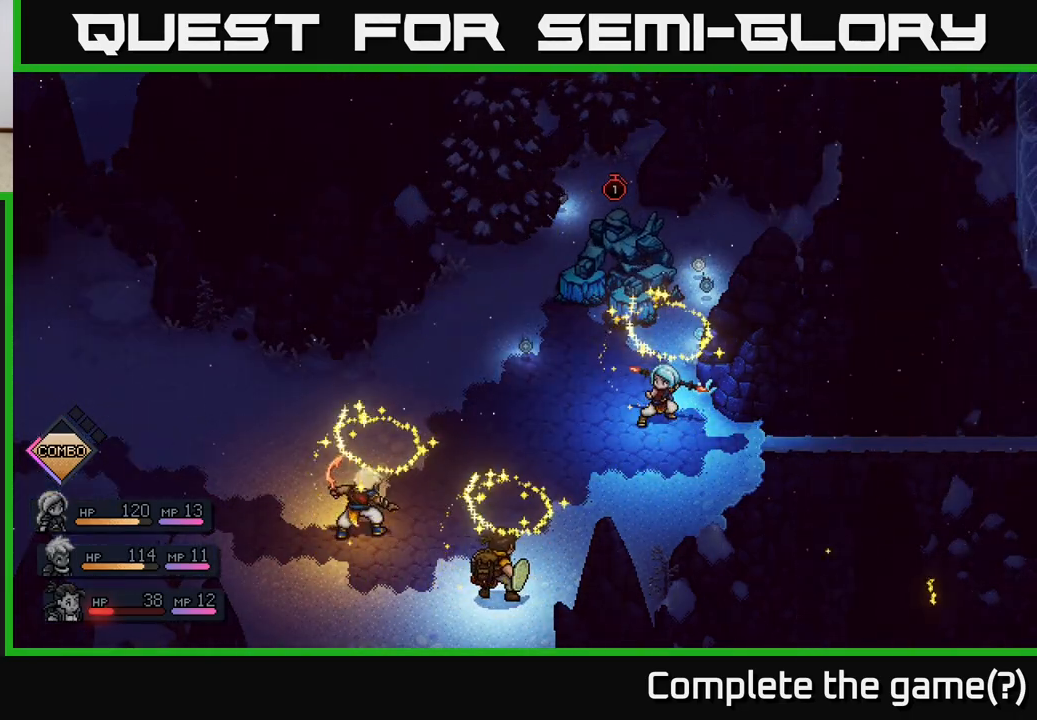
Gameplay with a controller (Xbox layout); each line is a JSON object with the inputs held at the frame after it. "events" lists button and stick changes between this image and that frame as [ms after this image, input, new state], when the widget could be followed in between.
{"buttons": ["A"], "left_stick": "center", "right_stick": "center", "events": [[383, "A", "down"]]}
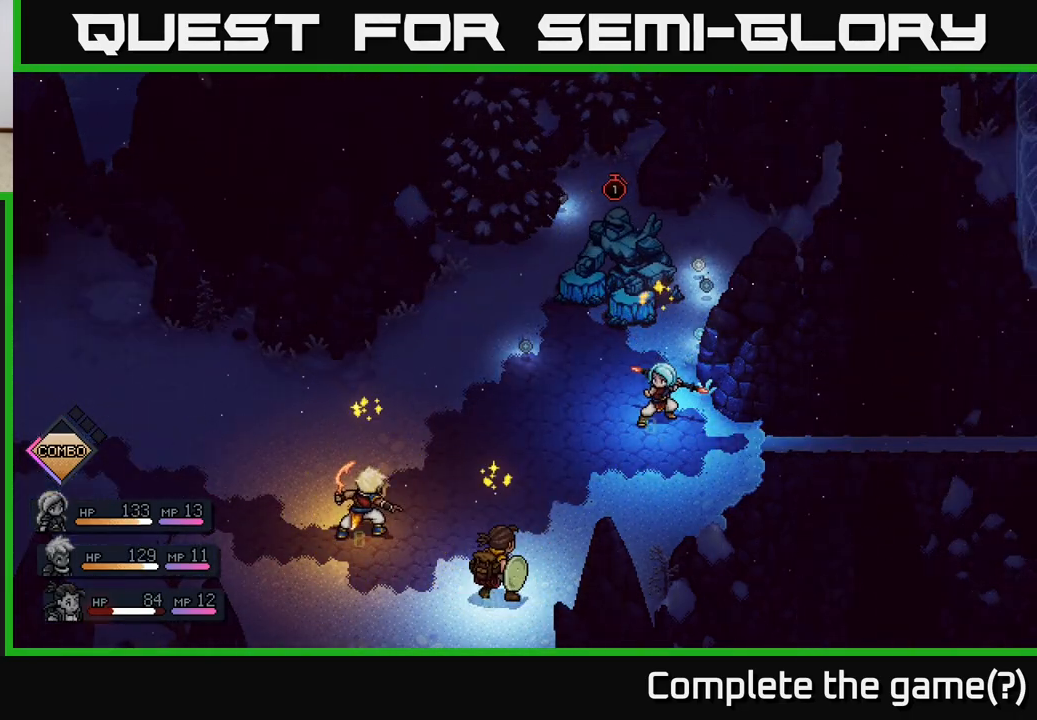
{"buttons": [], "left_stick": "center", "right_stick": "center", "events": [[300, "A", "up"]]}
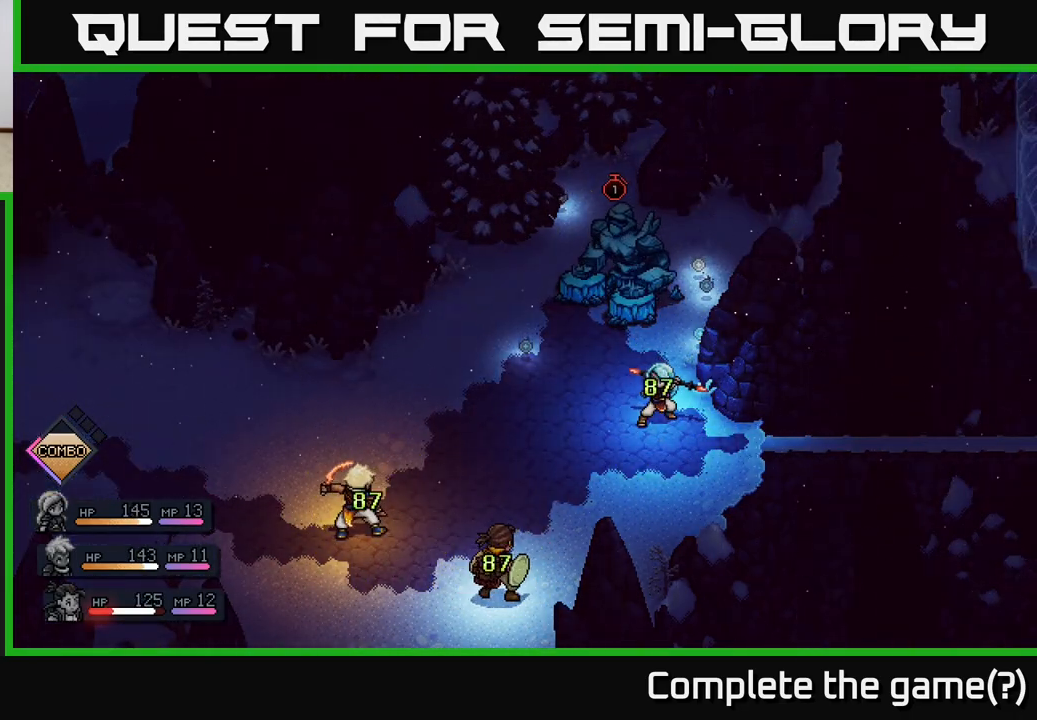
{"buttons": ["A"], "left_stick": "center", "right_stick": "center", "events": [[100, "A", "down"], [183, "A", "up"], [283, "A", "down"], [367, "A", "up"], [483, "A", "down"]]}
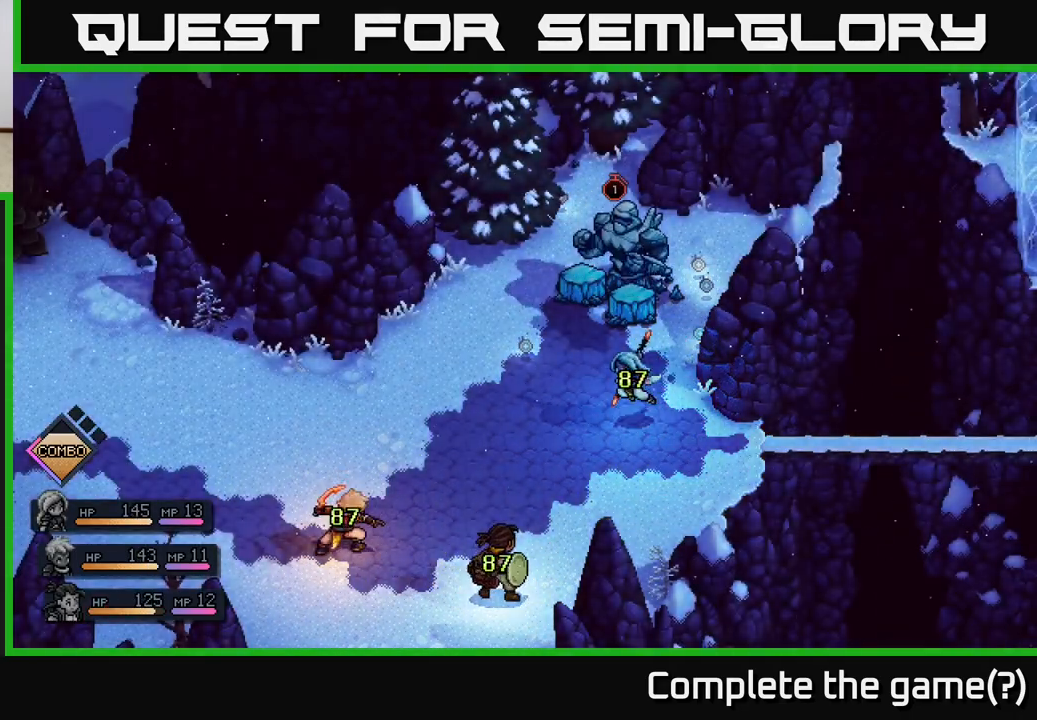
{"buttons": [], "left_stick": "center", "right_stick": "center", "events": [[50, "A", "up"]]}
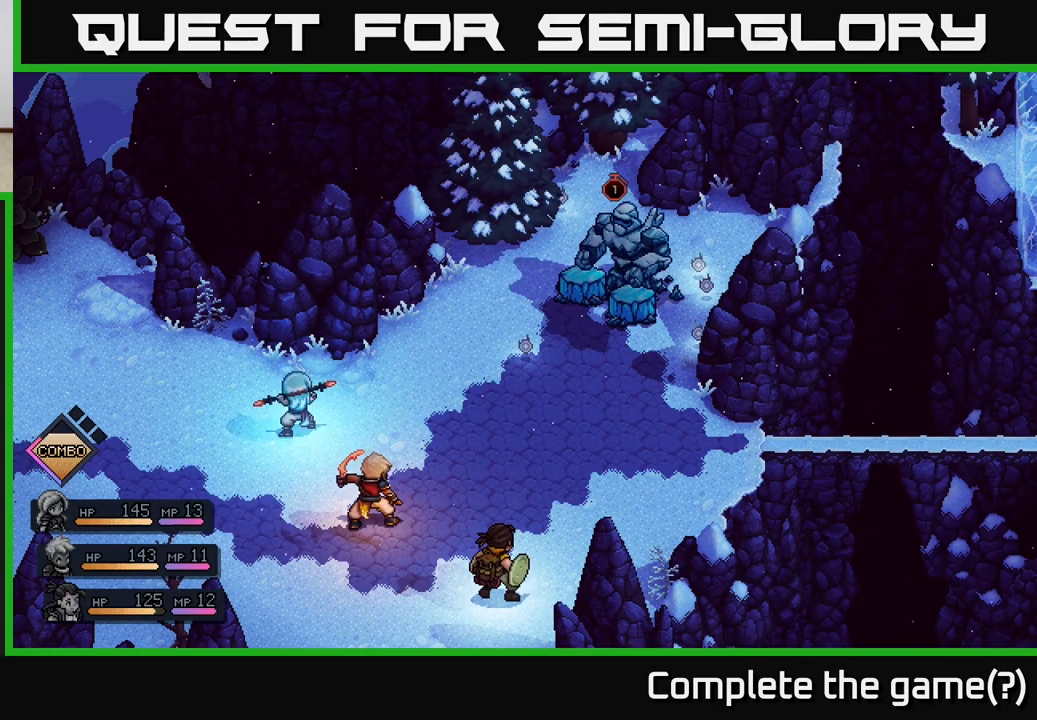
{"buttons": [], "left_stick": "center", "right_stick": "center", "events": []}
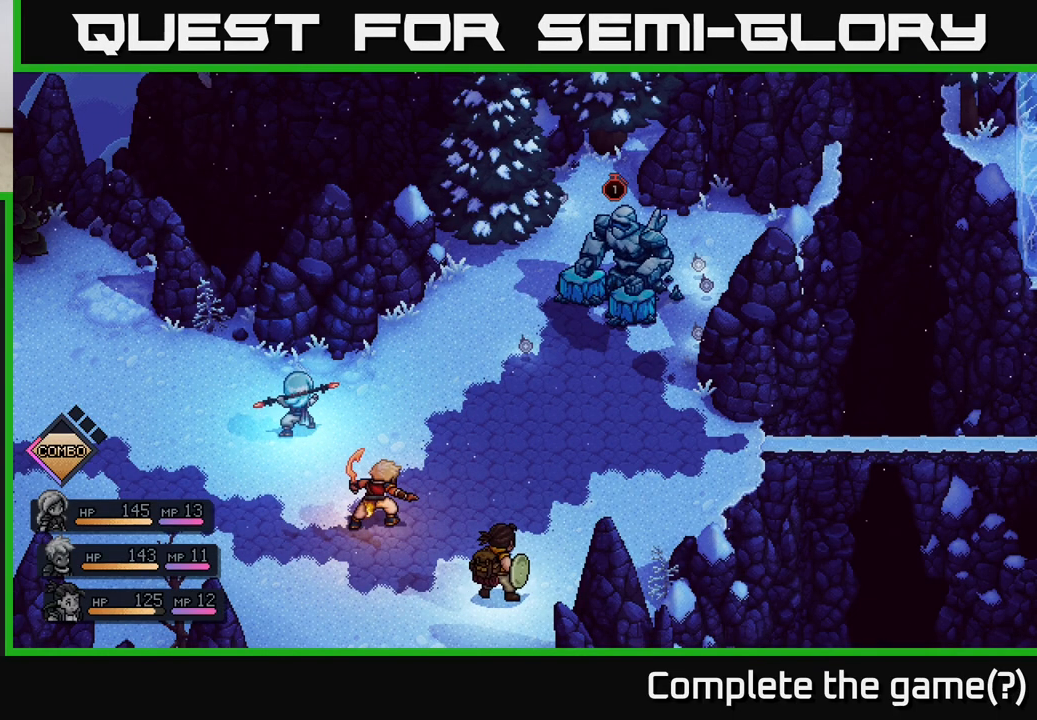
{"buttons": [], "left_stick": "center", "right_stick": "center", "events": []}
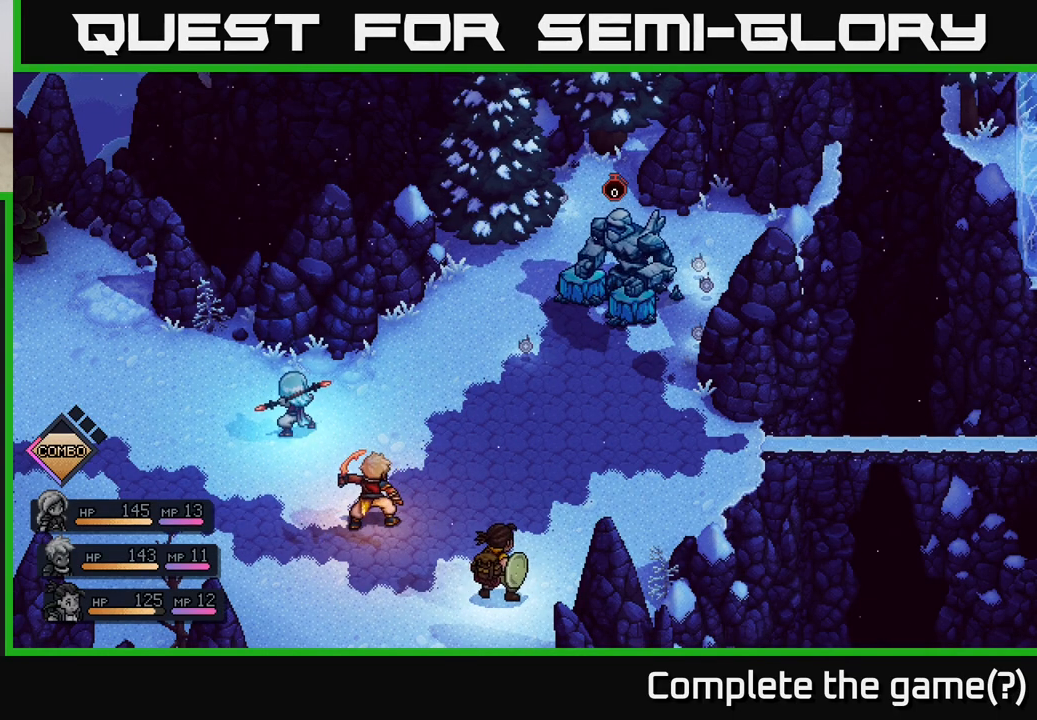
{"buttons": [], "left_stick": "center", "right_stick": "center", "events": []}
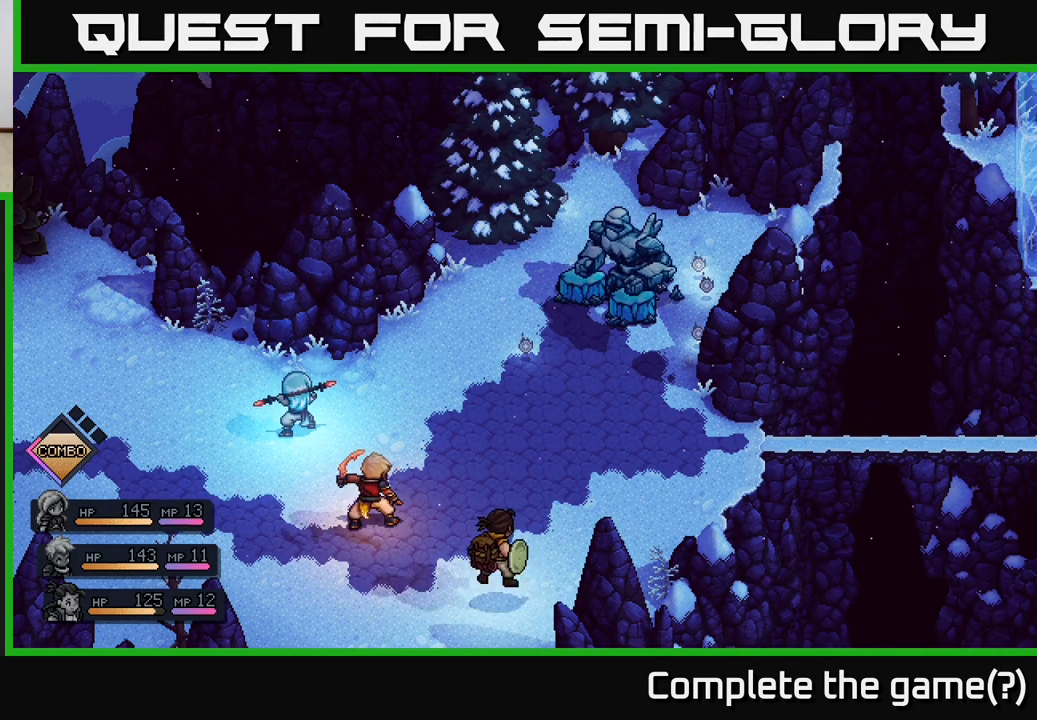
{"buttons": [], "left_stick": "center", "right_stick": "center", "events": []}
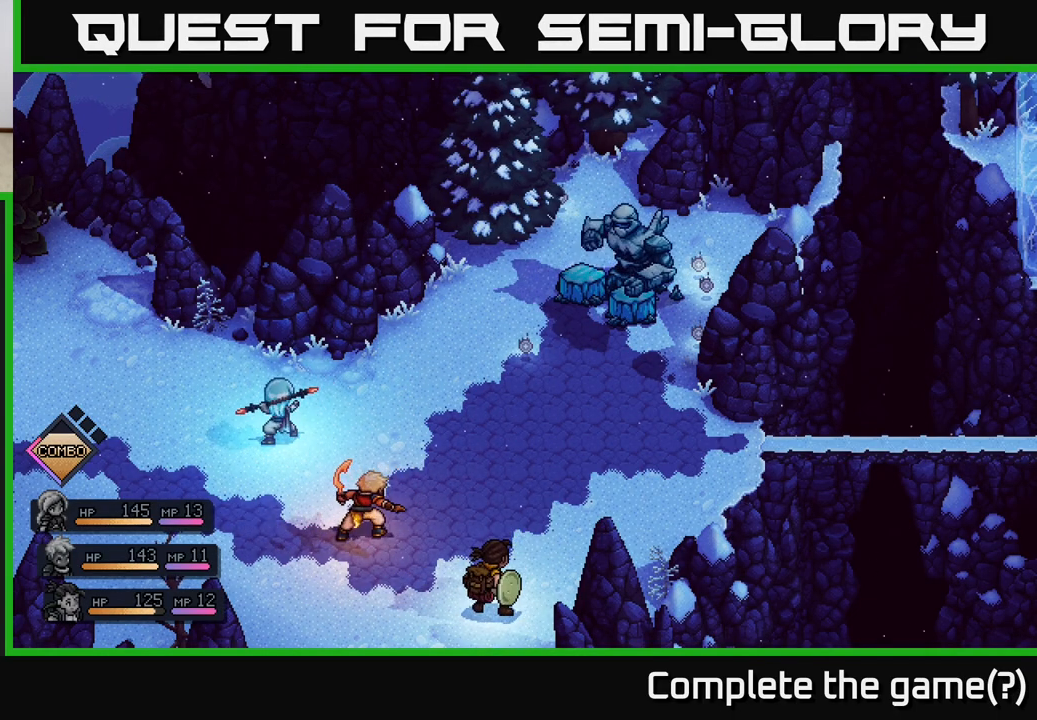
{"buttons": [], "left_stick": "center", "right_stick": "center", "events": []}
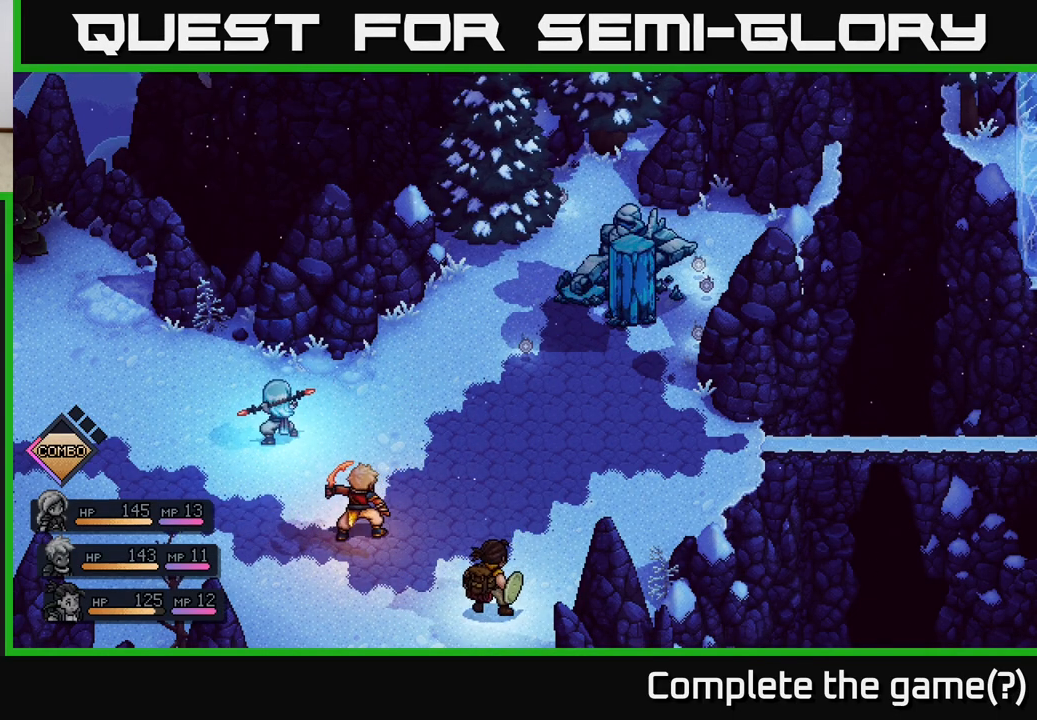
{"buttons": [], "left_stick": "center", "right_stick": "center", "events": []}
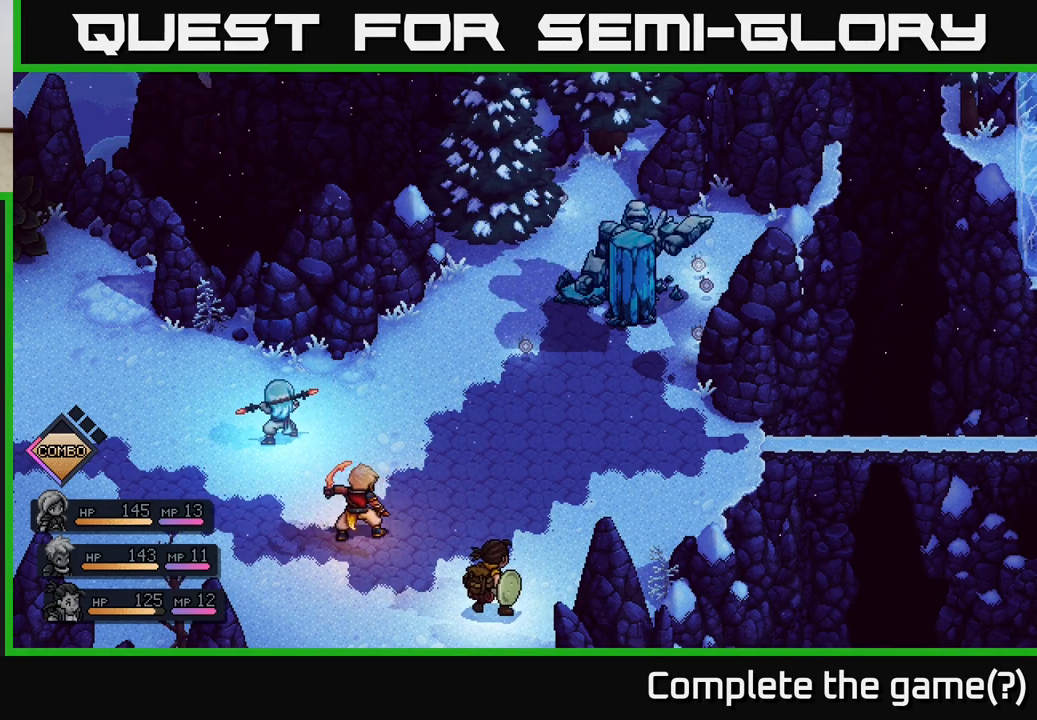
{"buttons": [], "left_stick": "center", "right_stick": "center", "events": [[350, "A", "down"], [467, "A", "up"]]}
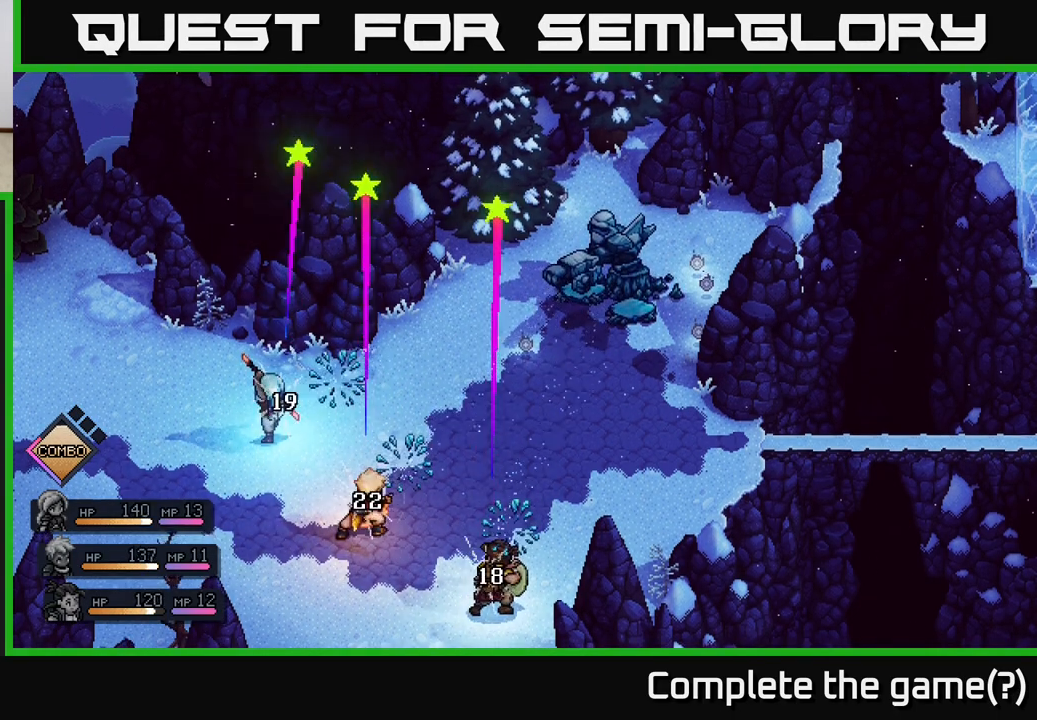
{"buttons": [], "left_stick": "center", "right_stick": "center", "events": []}
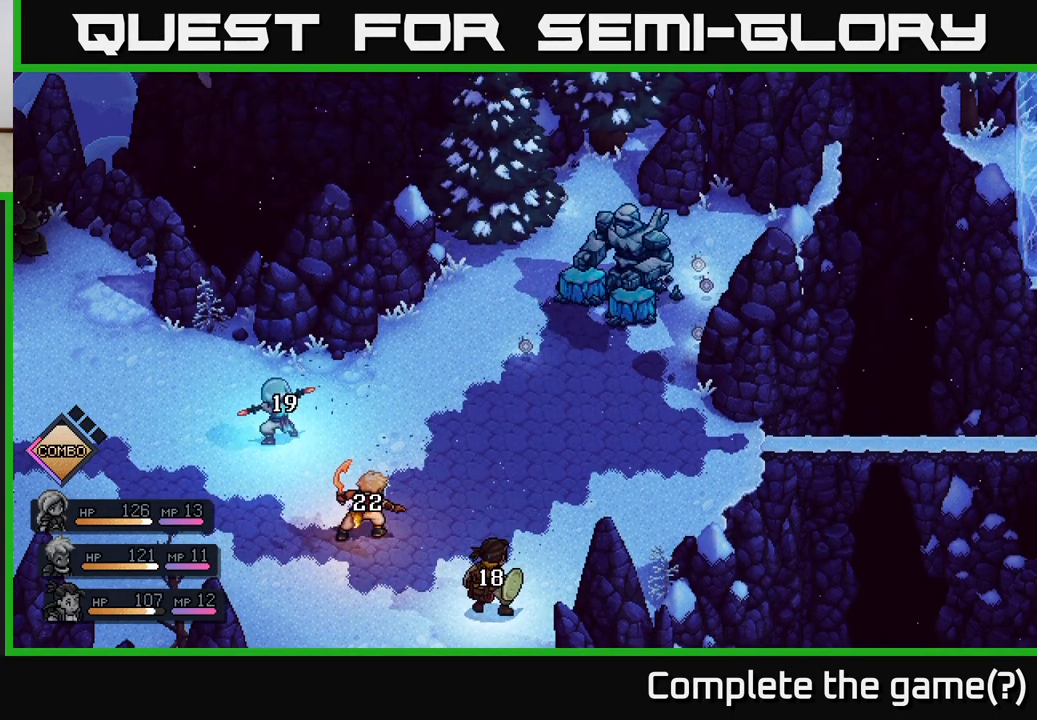
{"buttons": [], "left_stick": "center", "right_stick": "center", "events": []}
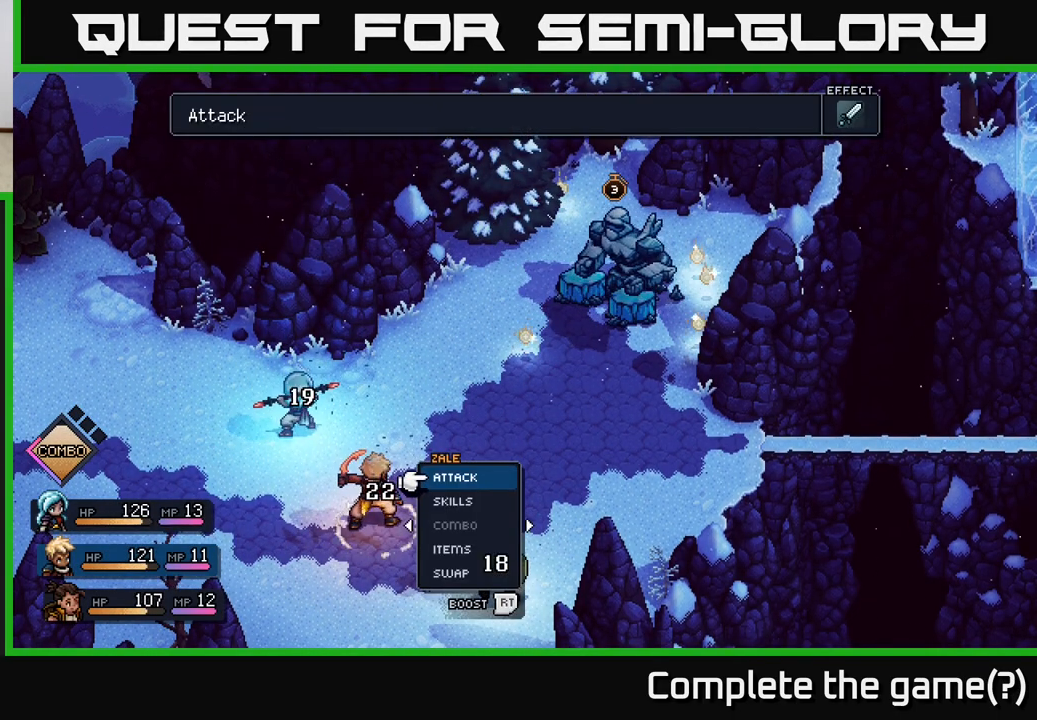
{"buttons": [], "left_stick": "center", "right_stick": "center", "events": []}
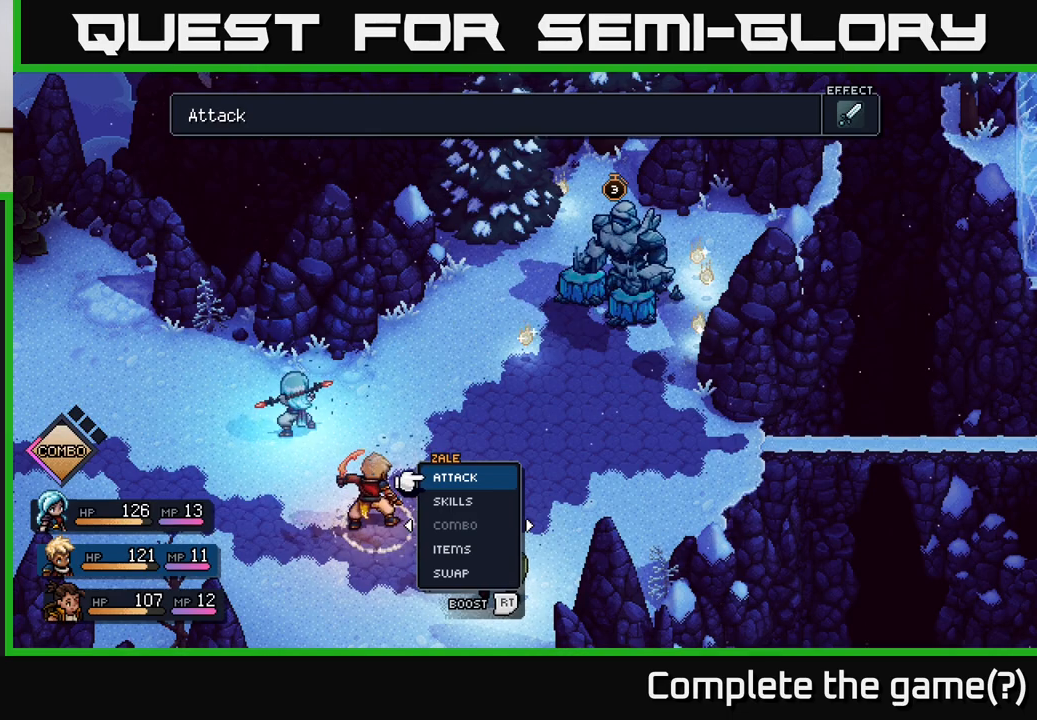
{"buttons": ["A", "R2"], "left_stick": "center", "right_stick": "center", "events": [[67, "R2", "down"], [383, "A", "down"]]}
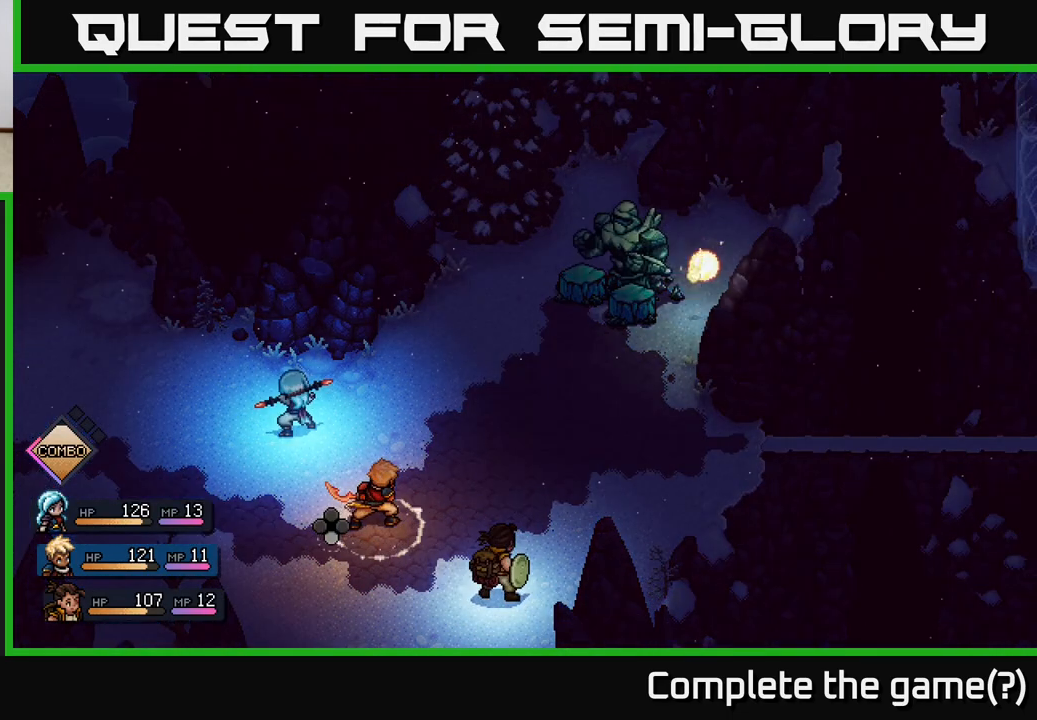
{"buttons": [], "left_stick": "center", "right_stick": "center", "events": [[17, "A", "up"], [233, "R2", "up"], [300, "A", "down"], [417, "A", "up"]]}
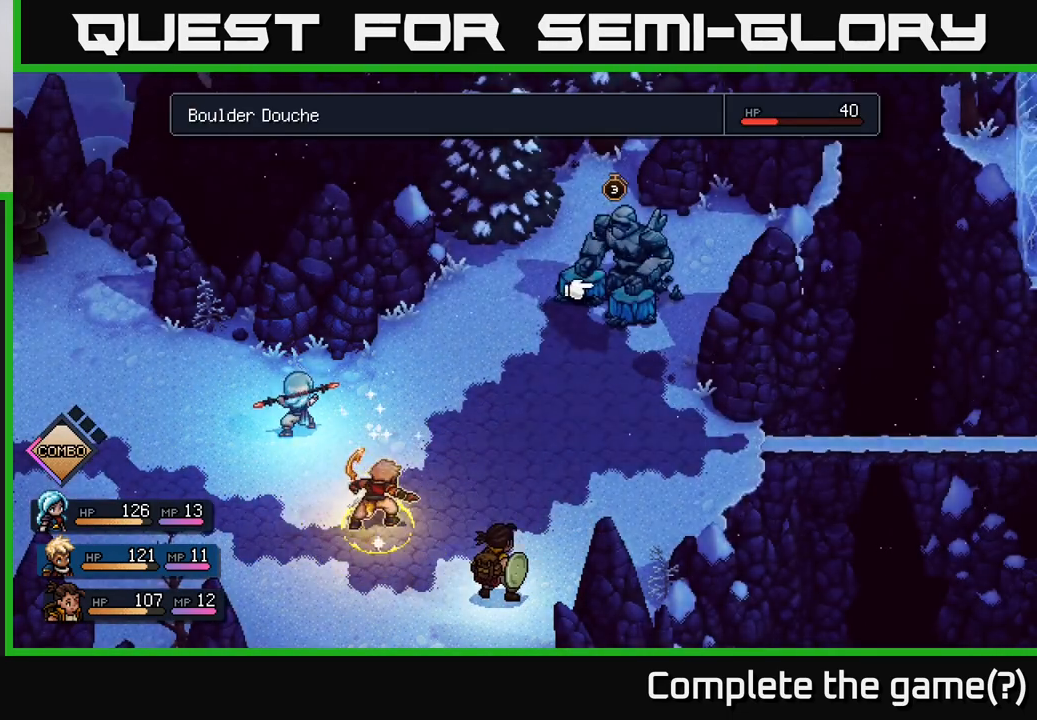
{"buttons": [], "left_stick": "center", "right_stick": "center", "events": [[200, "A", "down"], [267, "A", "up"]]}
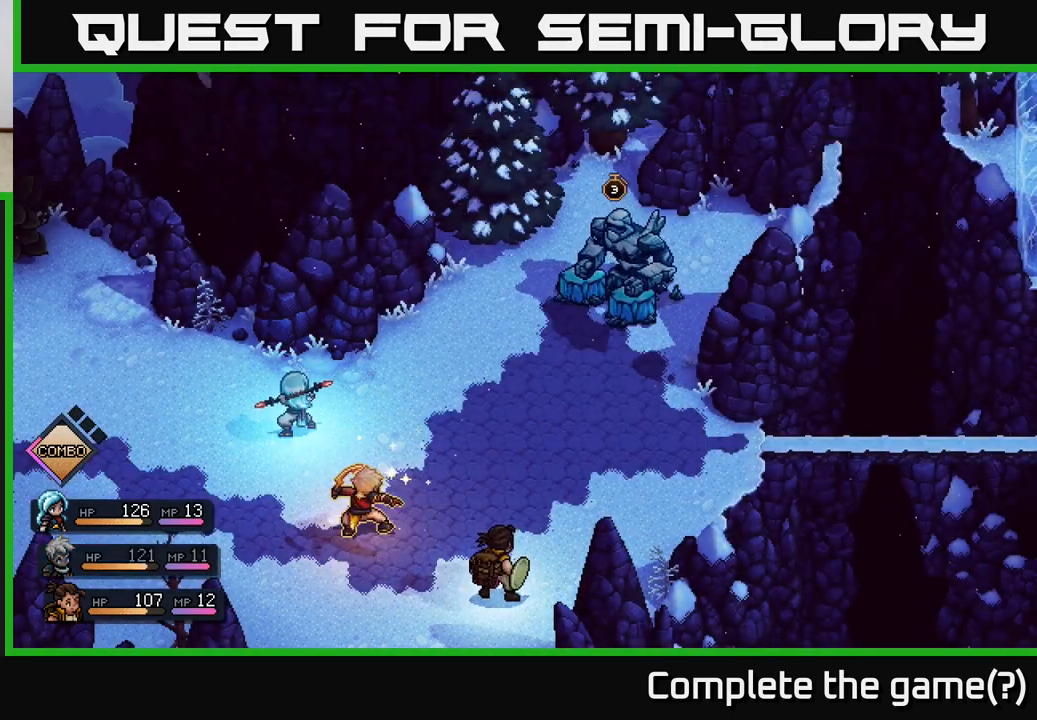
{"buttons": [], "left_stick": "center", "right_stick": "center", "events": []}
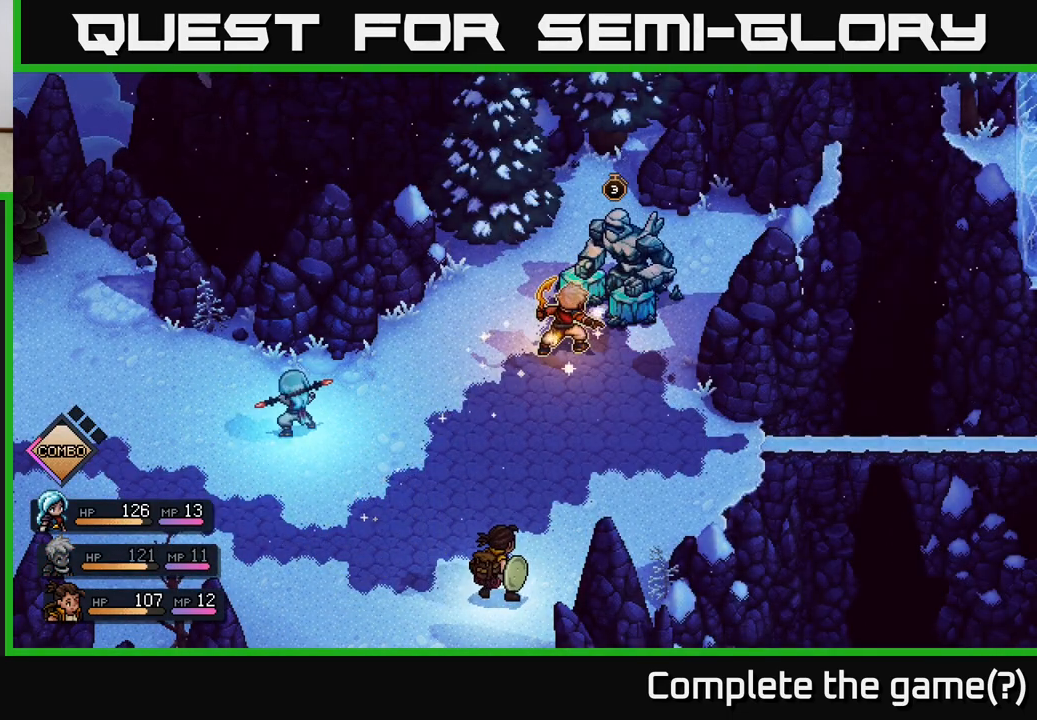
{"buttons": ["A"], "left_stick": "center", "right_stick": "center", "events": [[467, "A", "down"]]}
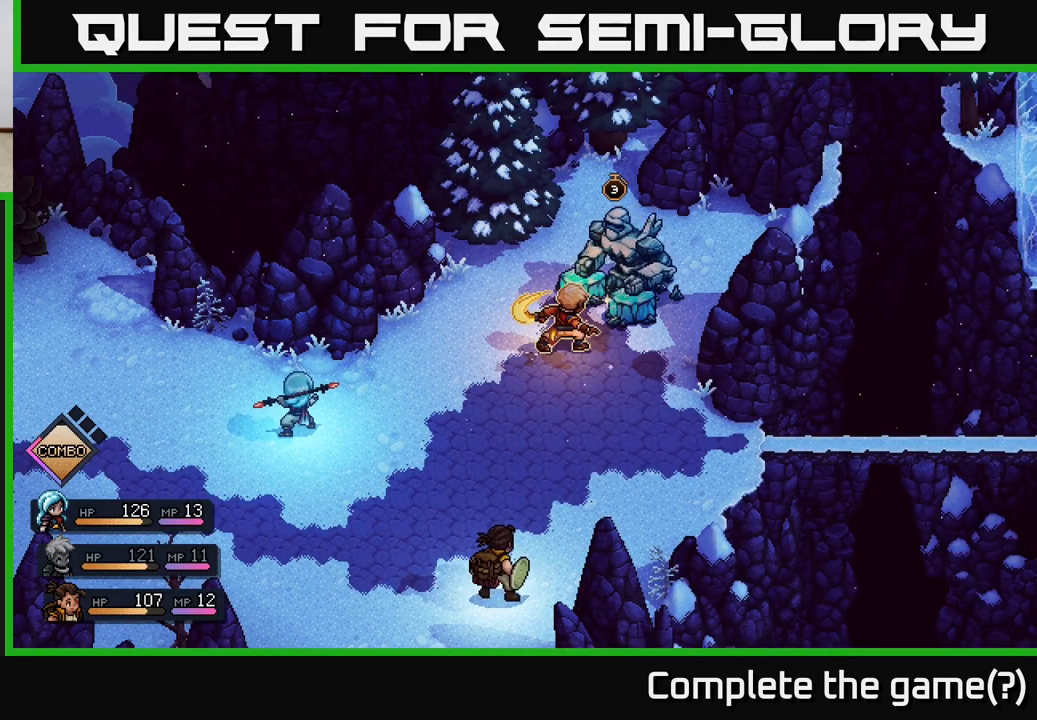
{"buttons": [], "left_stick": "center", "right_stick": "center", "events": [[83, "A", "up"]]}
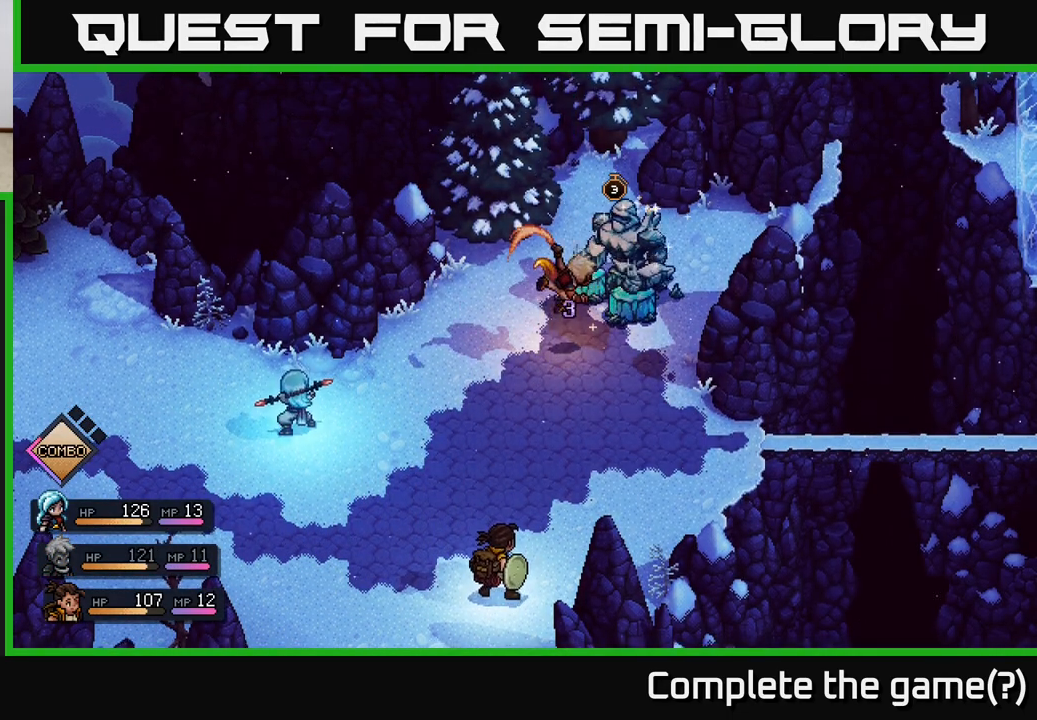
{"buttons": [], "left_stick": "center", "right_stick": "center", "events": [[100, "A", "down"], [283, "A", "up"]]}
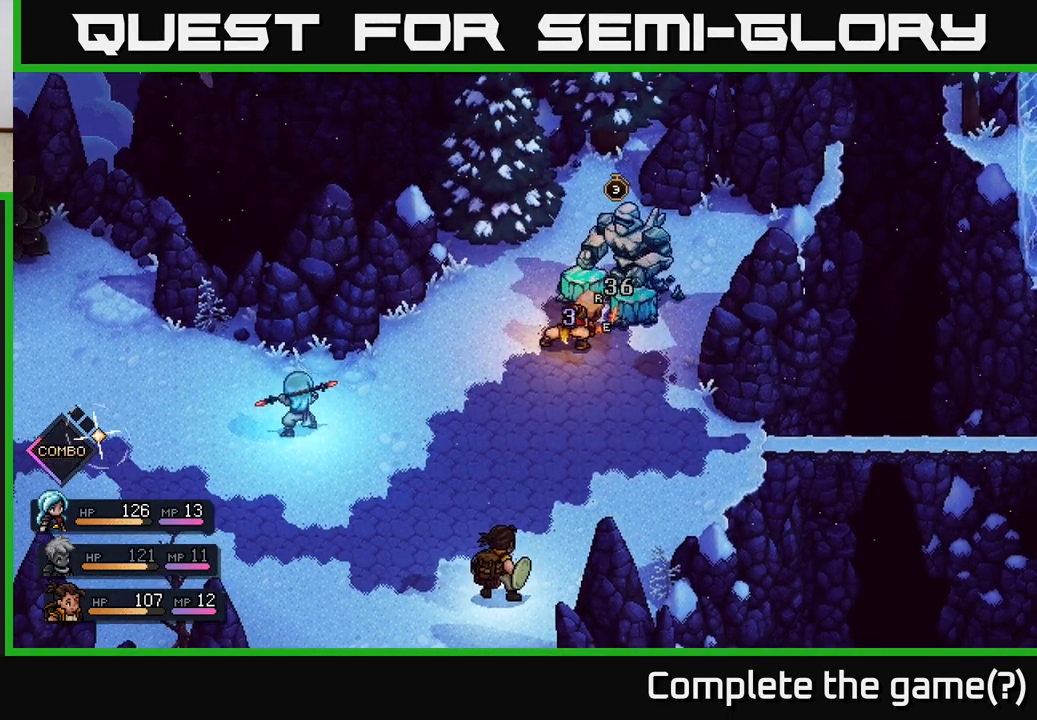
{"buttons": [], "left_stick": "center", "right_stick": "center", "events": []}
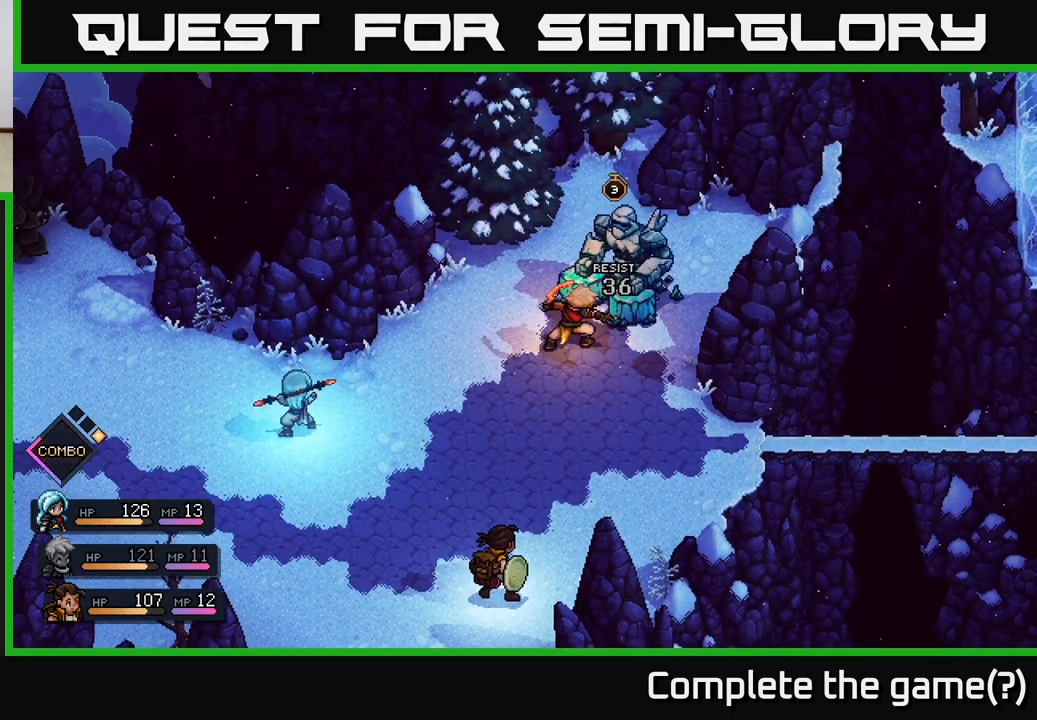
{"buttons": [], "left_stick": "center", "right_stick": "center", "events": []}
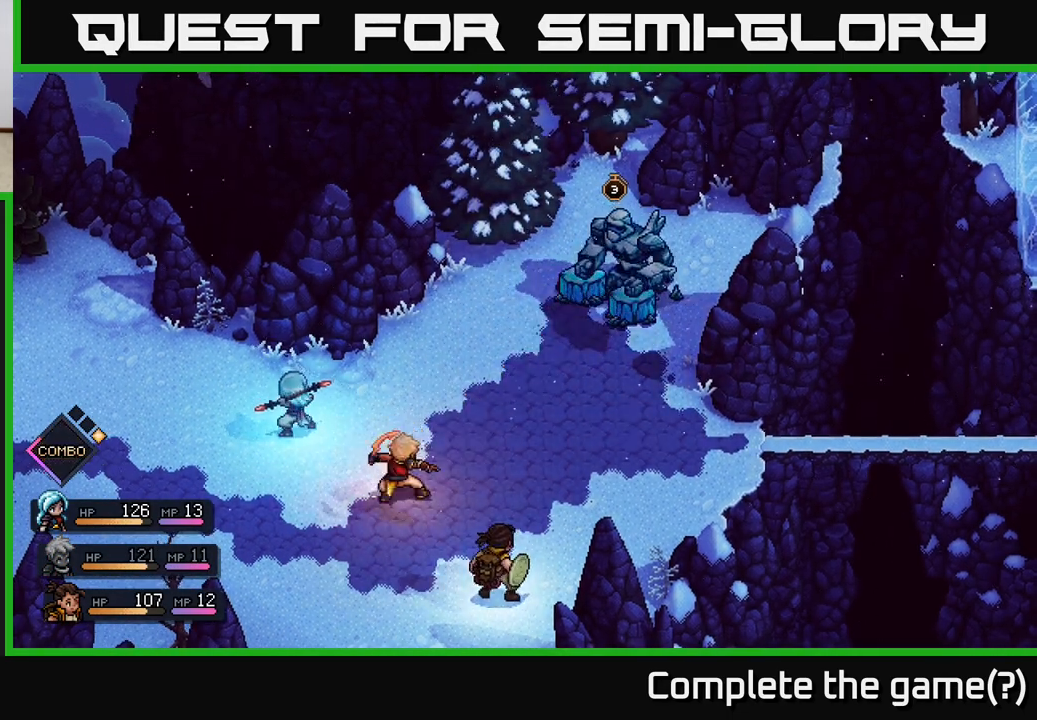
{"buttons": ["A"], "left_stick": "center", "right_stick": "center", "events": [[117, "A", "down"], [217, "A", "up"], [300, "A", "down"], [367, "A", "up"], [467, "A", "down"]]}